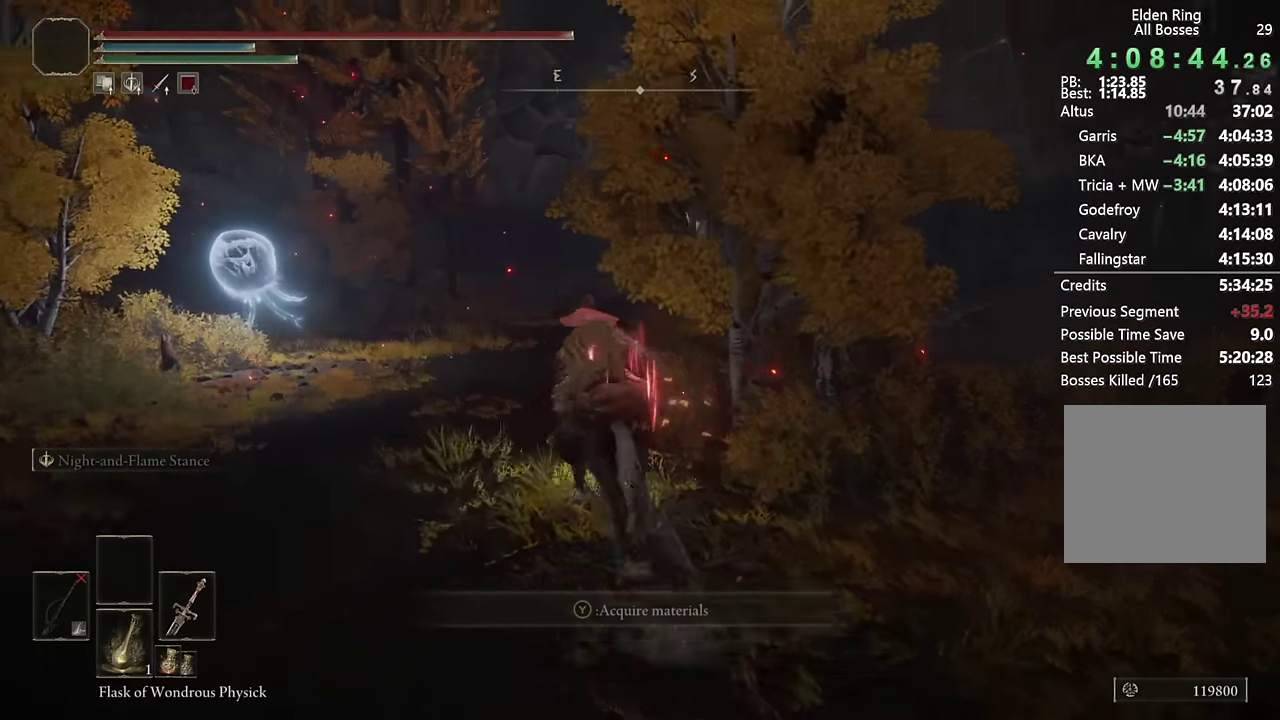
Gameplay with a controller (PlayStation layout); each line is a JSON object with the inputs held at the frame after it. "events" lists button and stick changes between this image and that frame as [ms after this image, input, new state], when the widget could be followed in between. Not read: L1.
{"buttons": [], "left_stick": "up", "right_stick": "center", "events": [[117, "CIRCLE", "down"], [217, "CIRCLE", "up"]]}
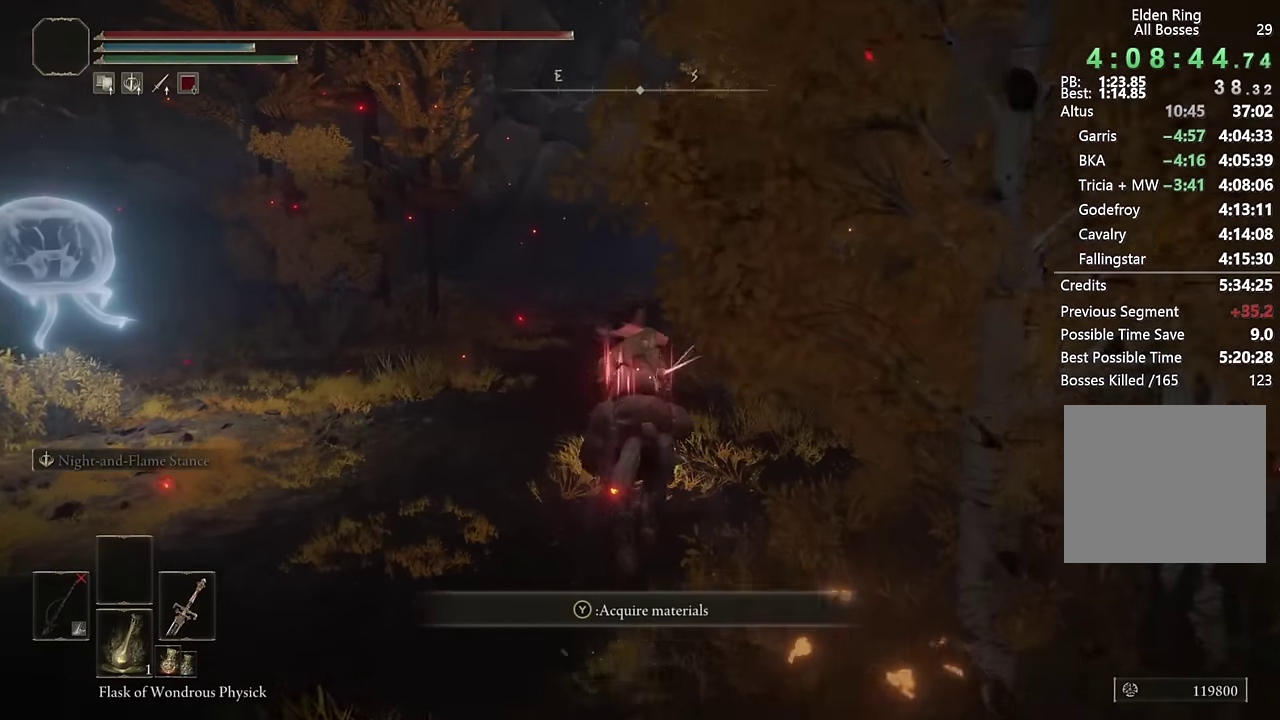
{"buttons": ["CIRCLE"], "left_stick": "up", "right_stick": "center", "events": [[33, "right_stick", "right"], [150, "right_stick", "center"], [467, "CIRCLE", "down"]]}
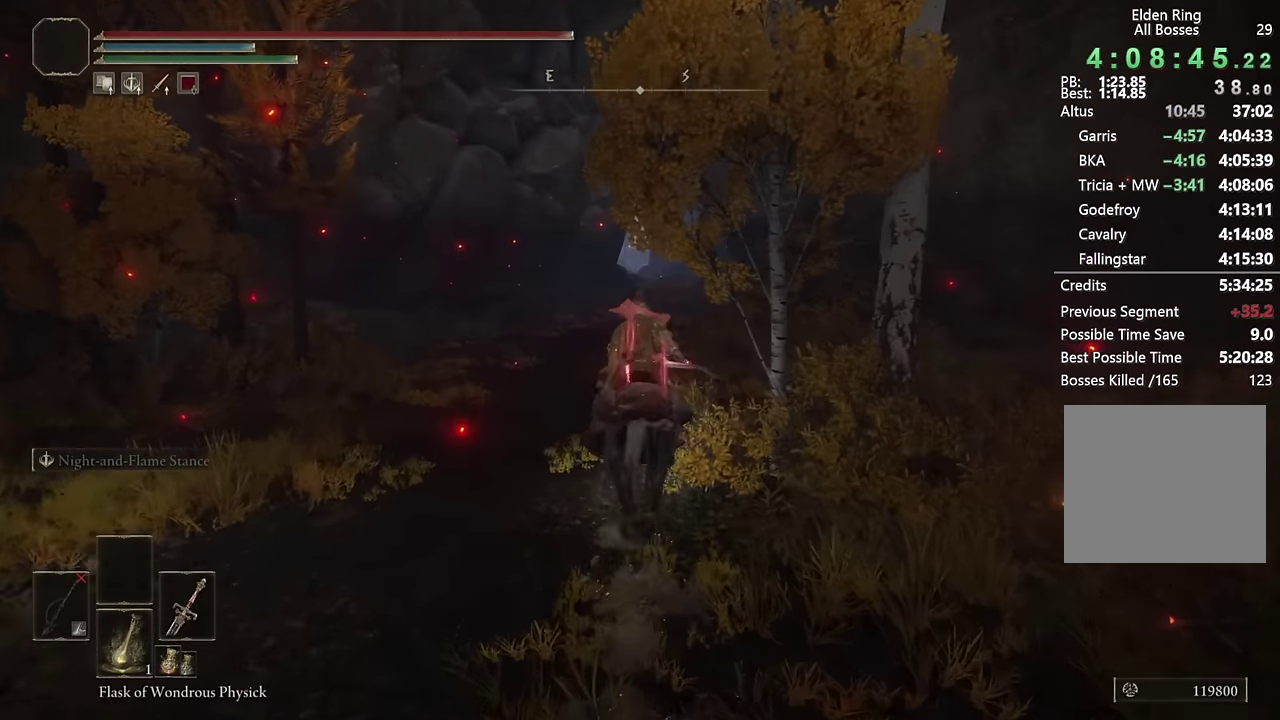
{"buttons": [], "left_stick": "up", "right_stick": "right", "events": [[83, "CIRCLE", "up"], [400, "right_stick", "right"]]}
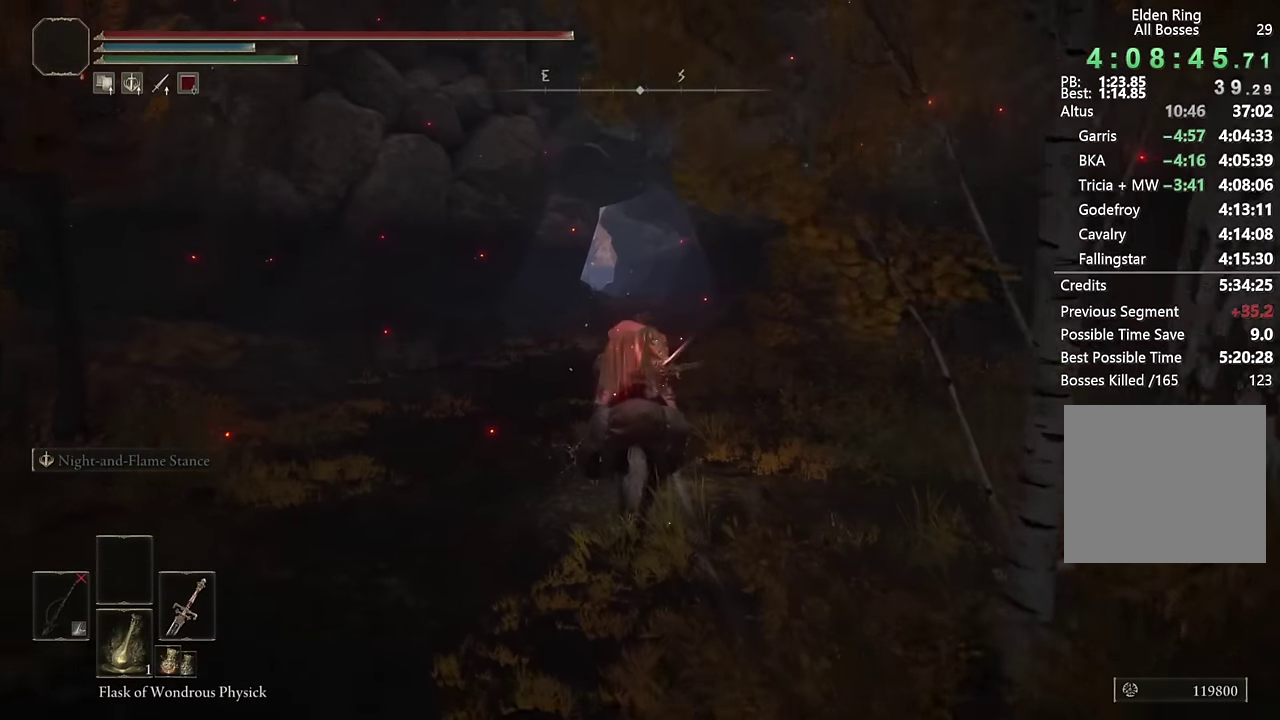
{"buttons": [], "left_stick": "up", "right_stick": "center", "events": [[33, "right_stick", "center"], [317, "CIRCLE", "down"], [433, "CIRCLE", "up"]]}
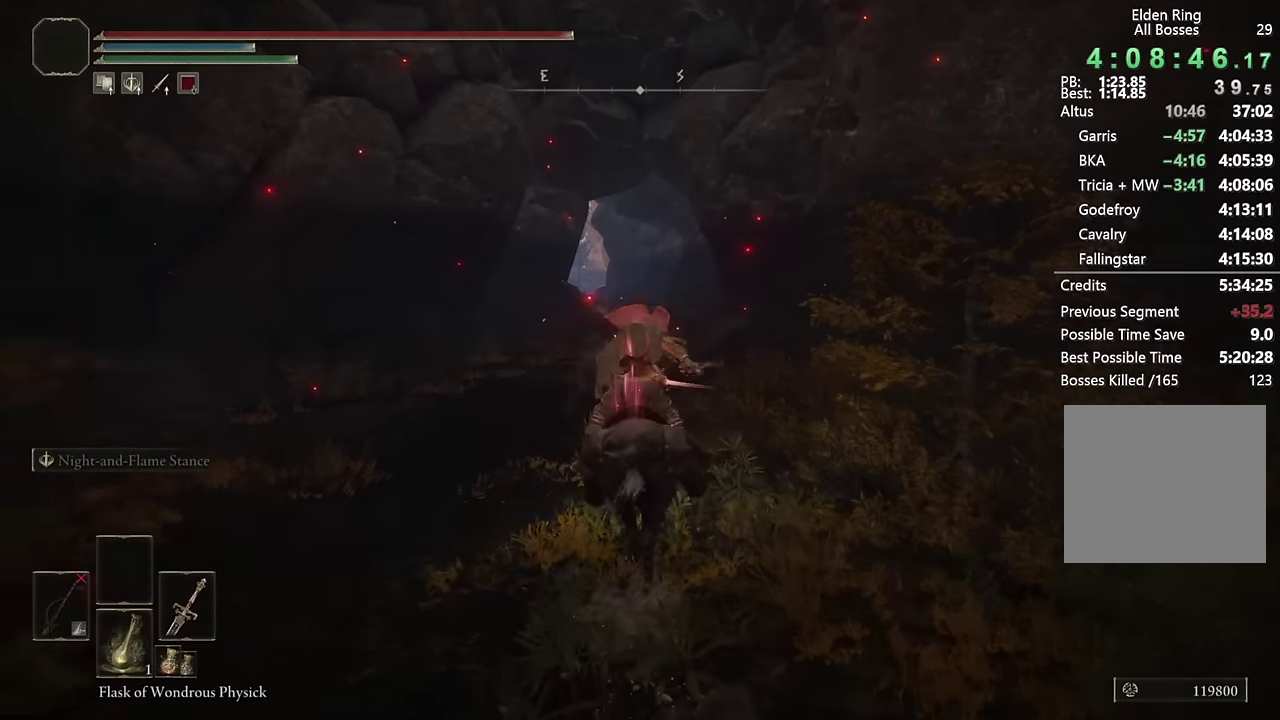
{"buttons": [], "left_stick": "up", "right_stick": "center", "events": []}
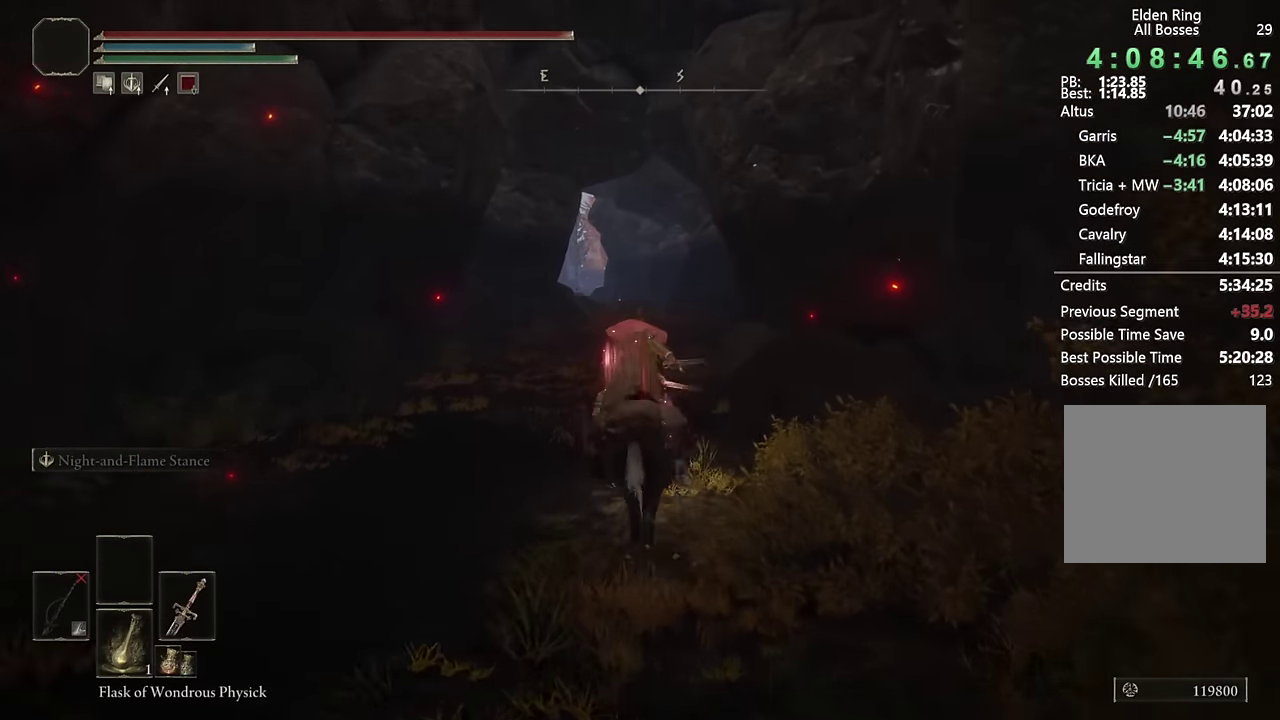
{"buttons": [], "left_stick": "up", "right_stick": "center", "events": []}
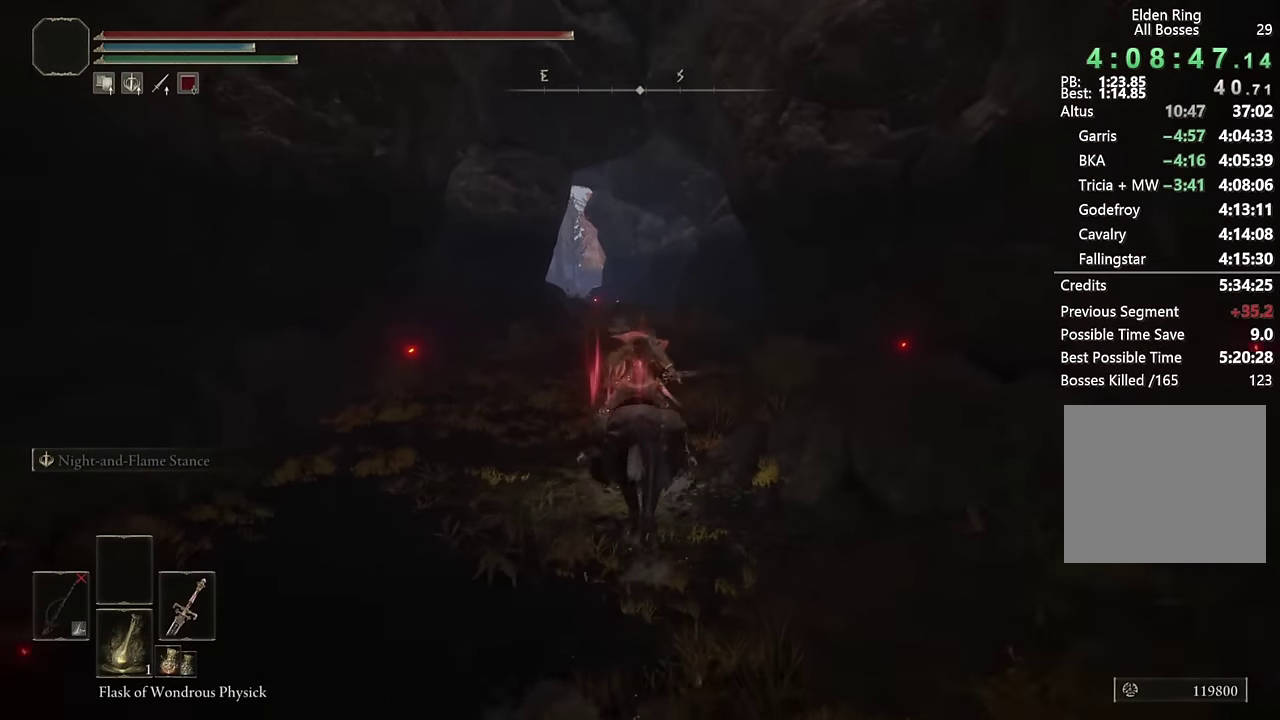
{"buttons": ["CIRCLE"], "left_stick": "up", "right_stick": "center", "events": [[467, "CIRCLE", "down"]]}
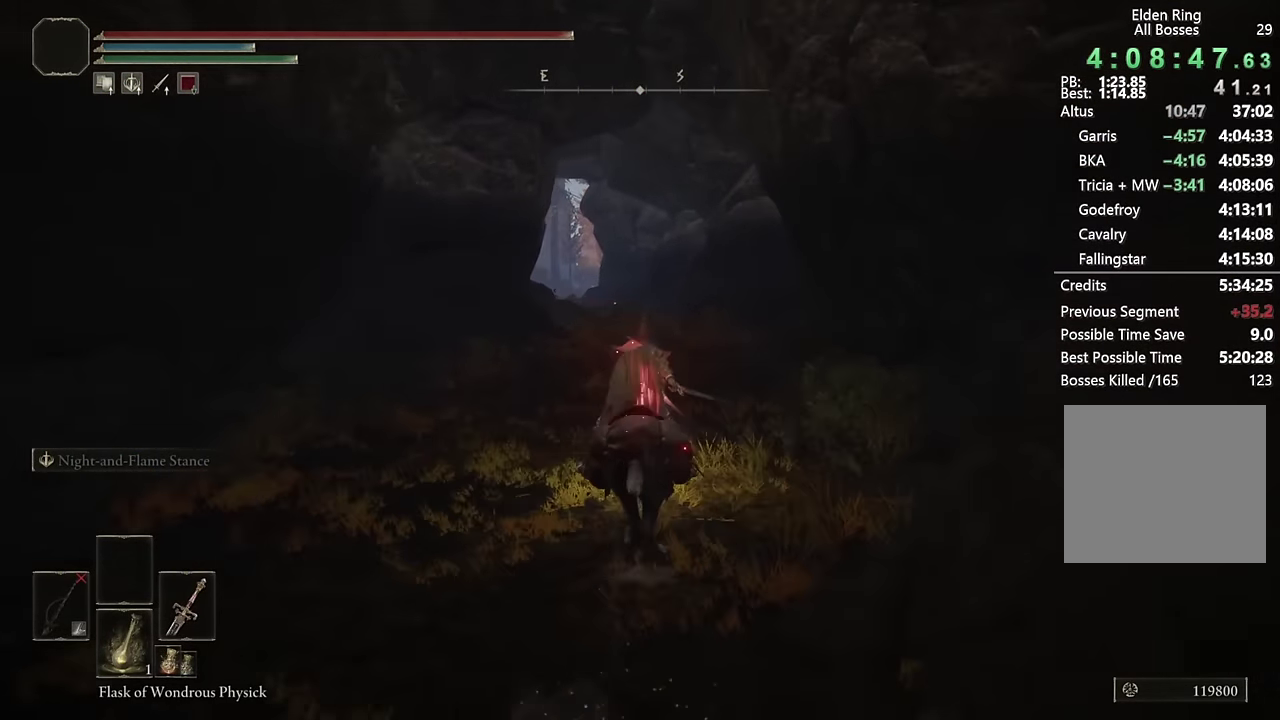
{"buttons": [], "left_stick": "up", "right_stick": "left", "events": [[83, "CIRCLE", "up"], [450, "right_stick", "left"]]}
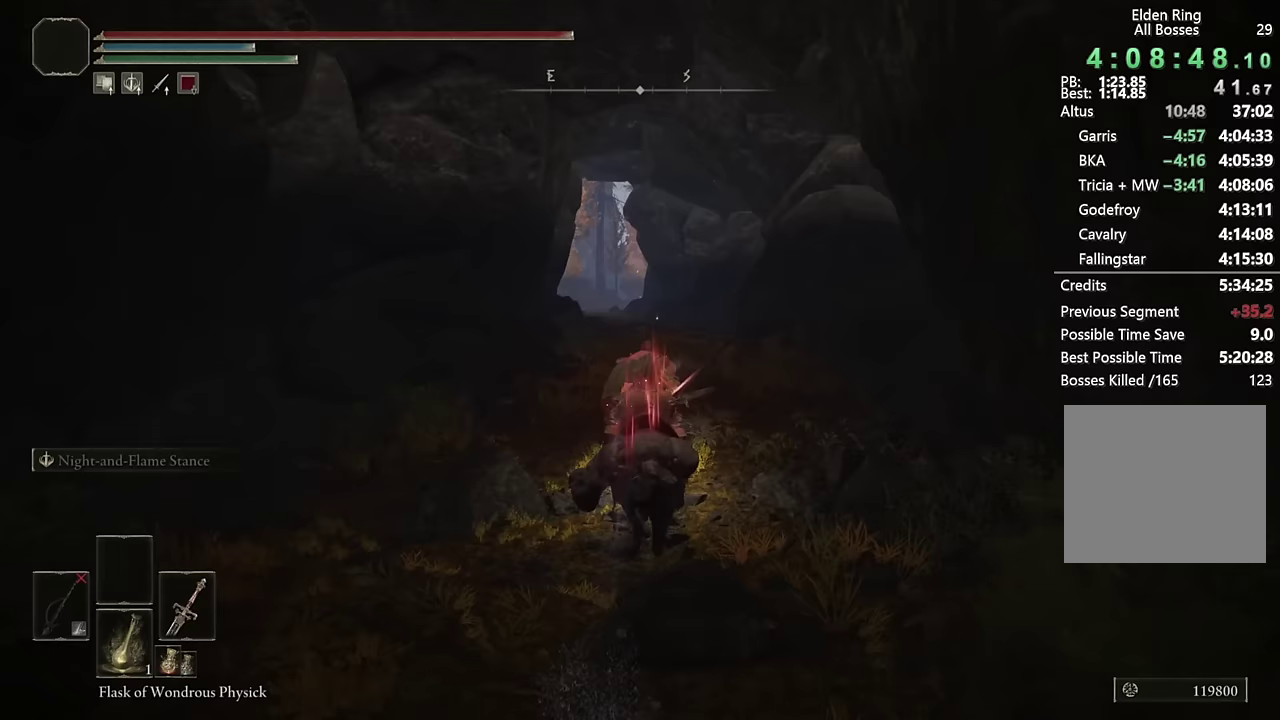
{"buttons": [], "left_stick": "up", "right_stick": "center", "events": [[33, "right_stick", "center"], [367, "CIRCLE", "down"], [467, "CIRCLE", "up"]]}
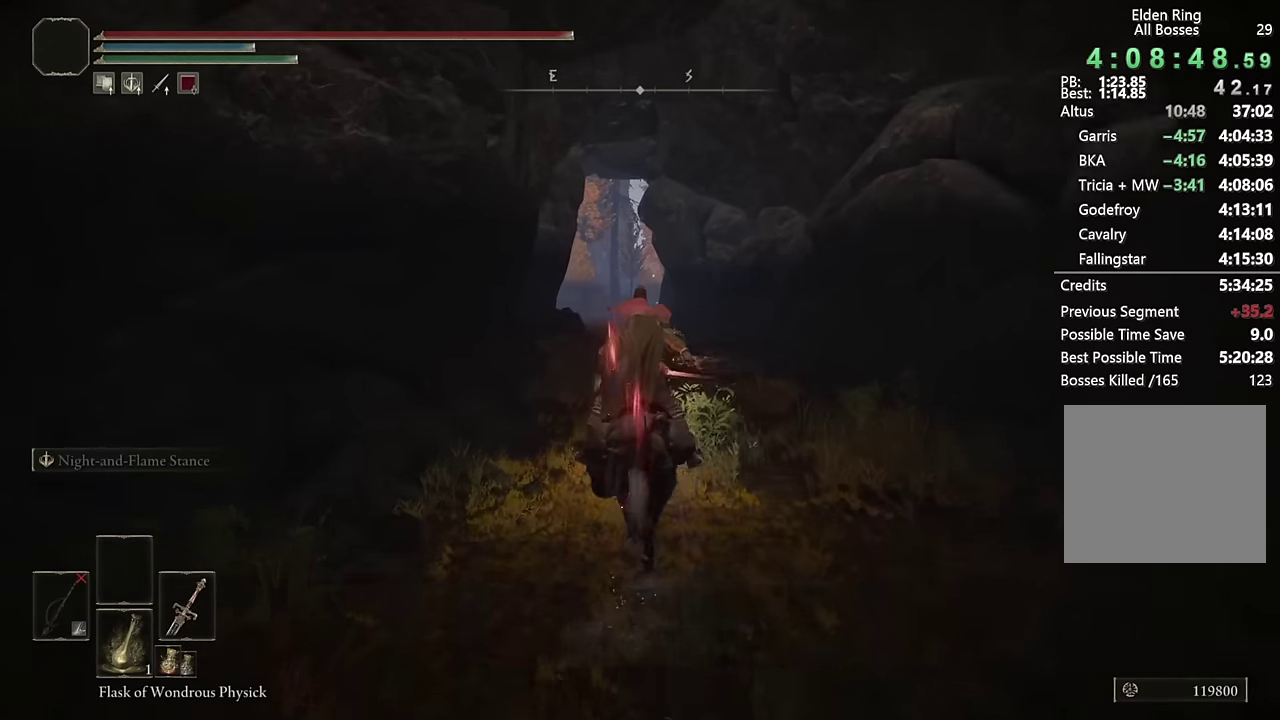
{"buttons": [], "left_stick": "up", "right_stick": "center", "events": [[367, "right_stick", "down"], [450, "right_stick", "center"]]}
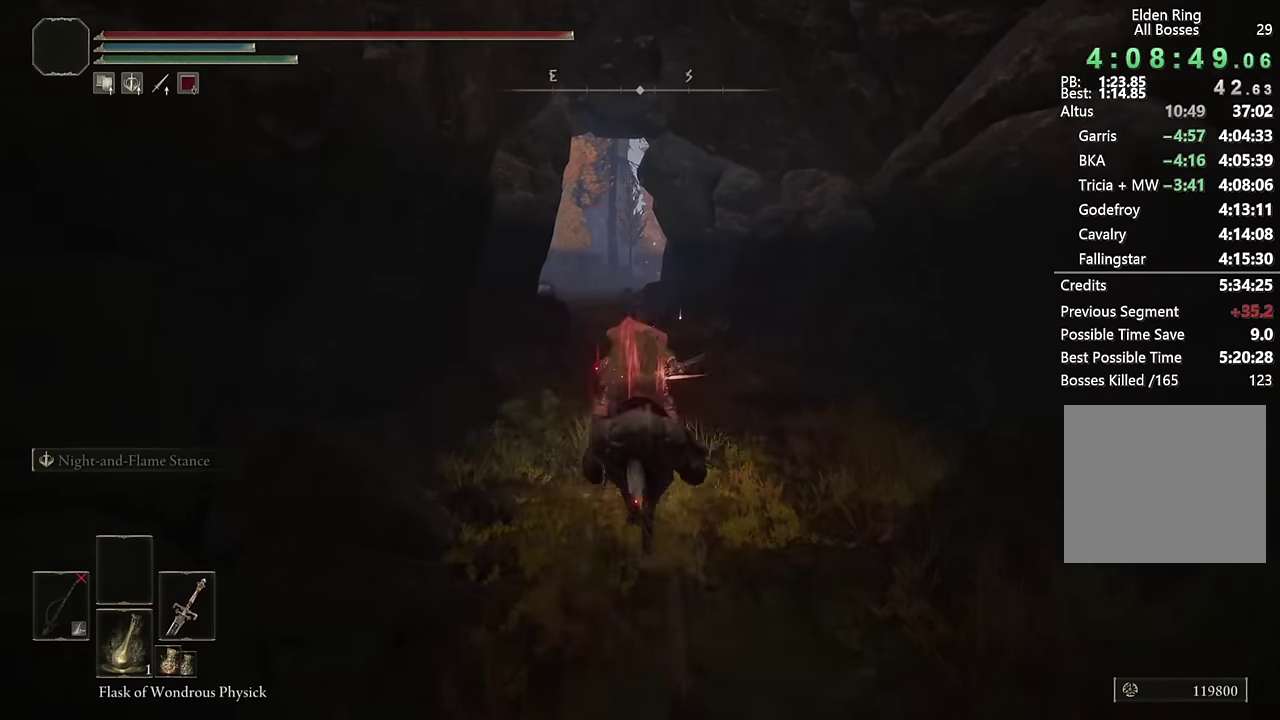
{"buttons": [], "left_stick": "up", "right_stick": "center", "events": [[250, "CIRCLE", "down"], [350, "CIRCLE", "up"]]}
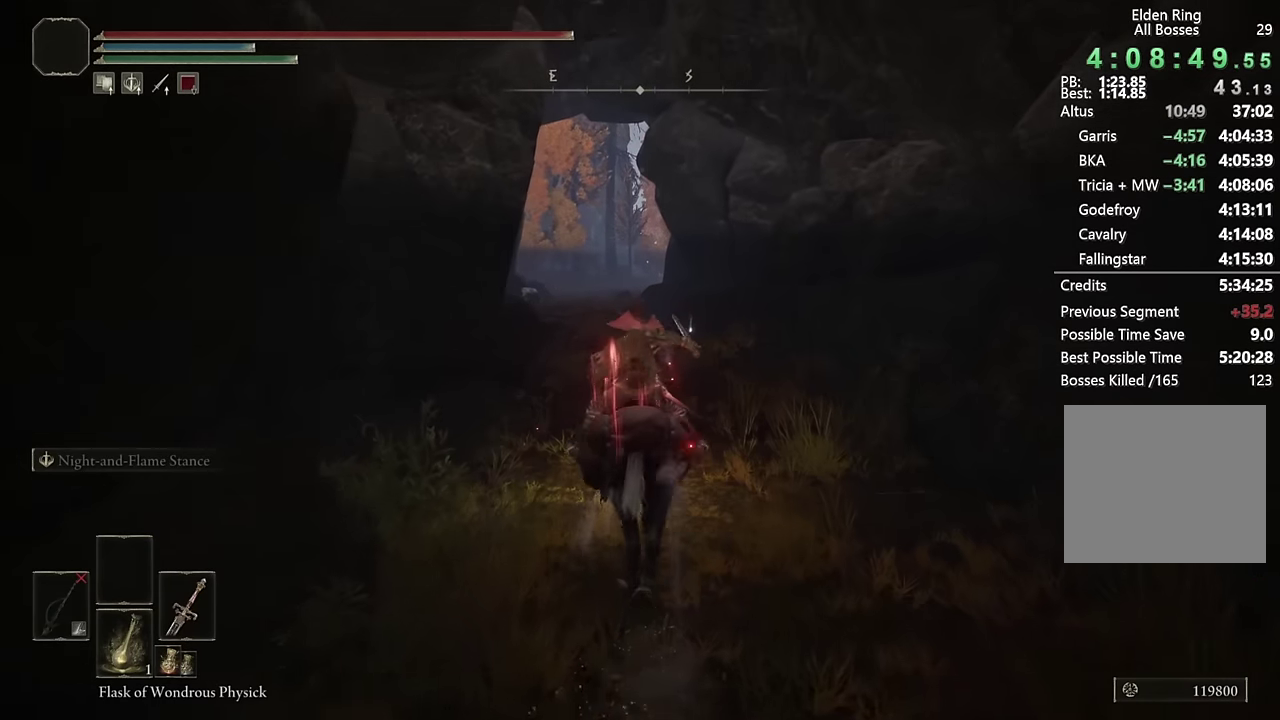
{"buttons": [], "left_stick": "up", "right_stick": "center", "events": []}
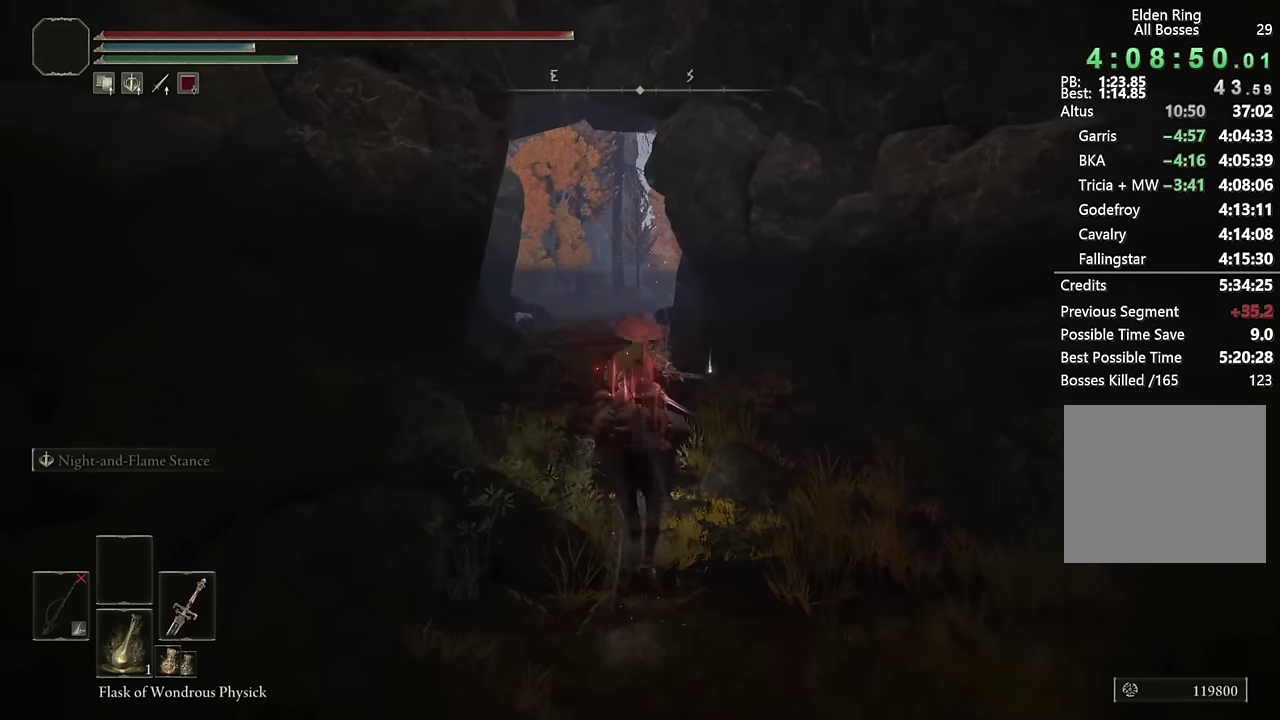
{"buttons": [], "left_stick": "up", "right_stick": "center", "events": [[100, "CIRCLE", "down"], [233, "CIRCLE", "up"]]}
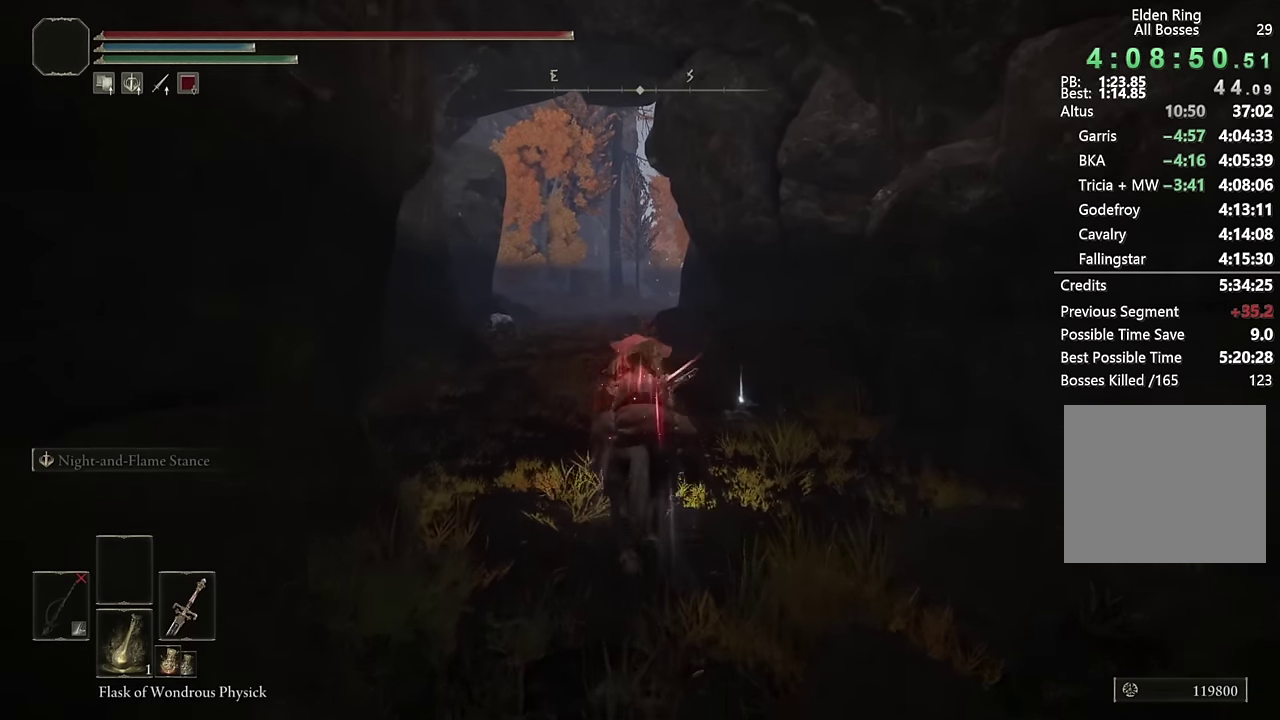
{"buttons": ["CIRCLE"], "left_stick": "up", "right_stick": "center", "events": [[500, "CIRCLE", "down"]]}
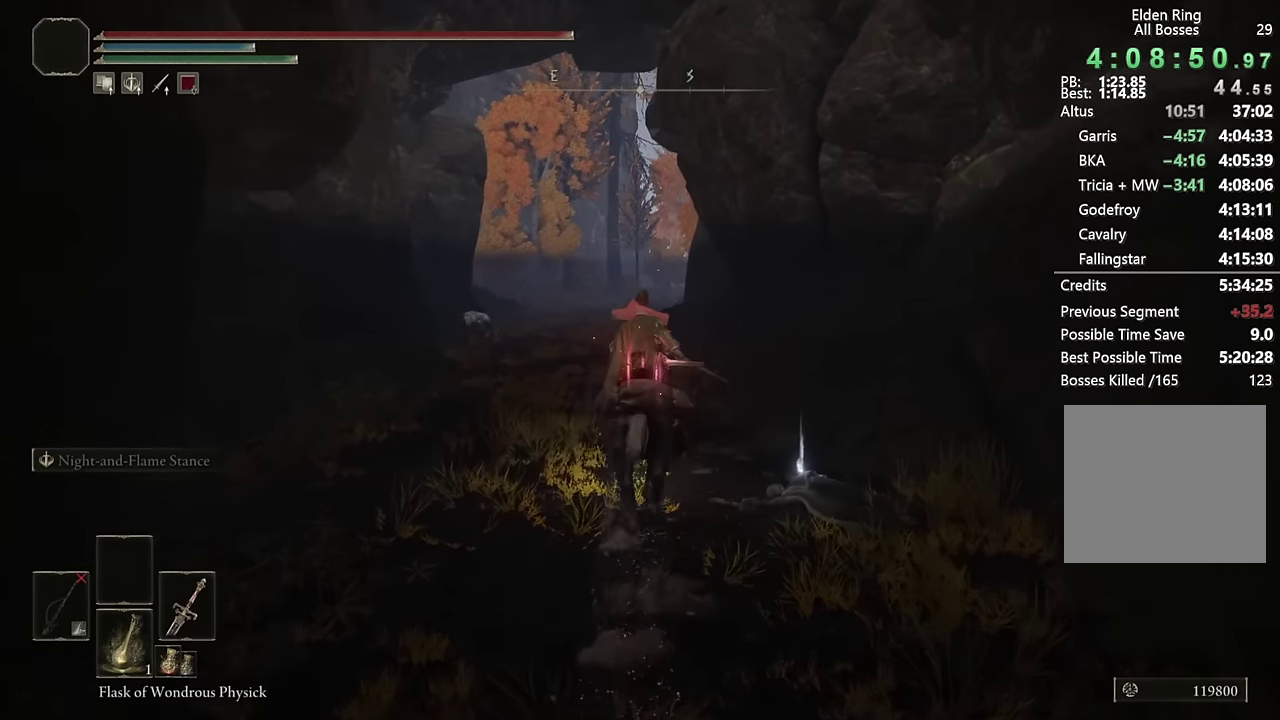
{"buttons": [], "left_stick": "up", "right_stick": "down", "events": [[117, "CIRCLE", "up"], [450, "right_stick", "down"]]}
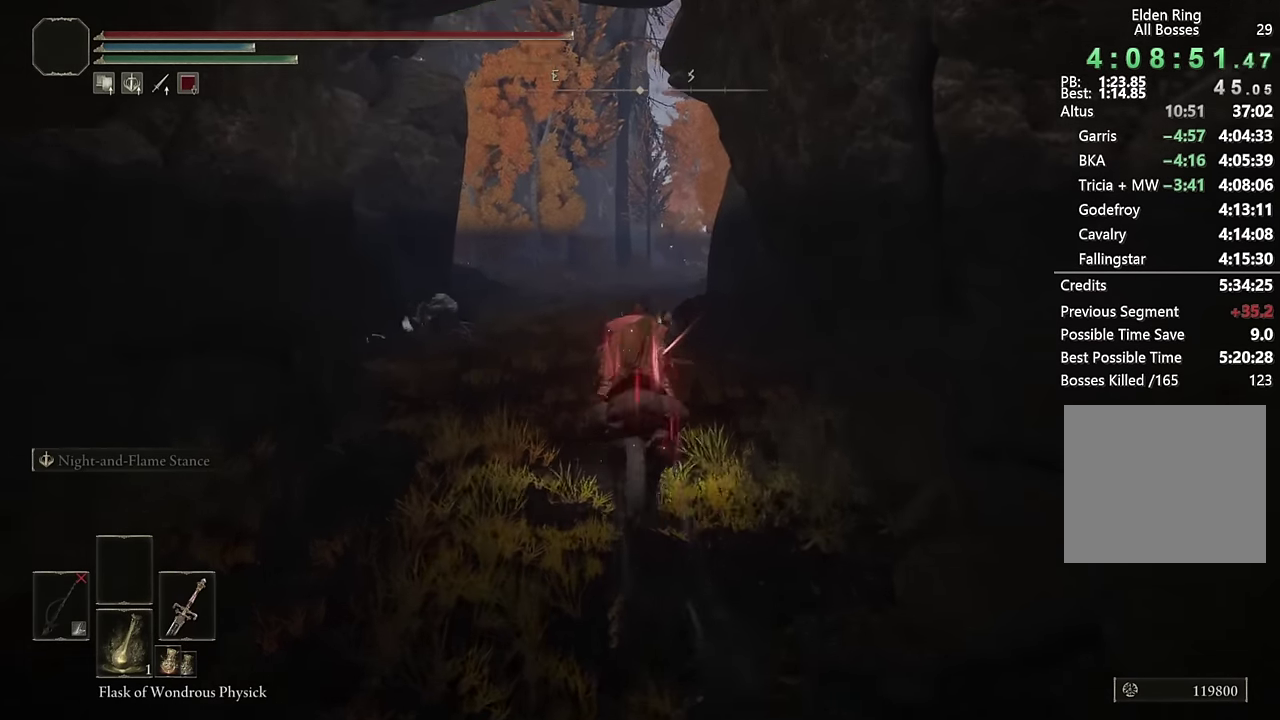
{"buttons": [], "left_stick": "up", "right_stick": "center", "events": [[100, "right_stick", "center"], [383, "CIRCLE", "down"], [500, "CIRCLE", "up"]]}
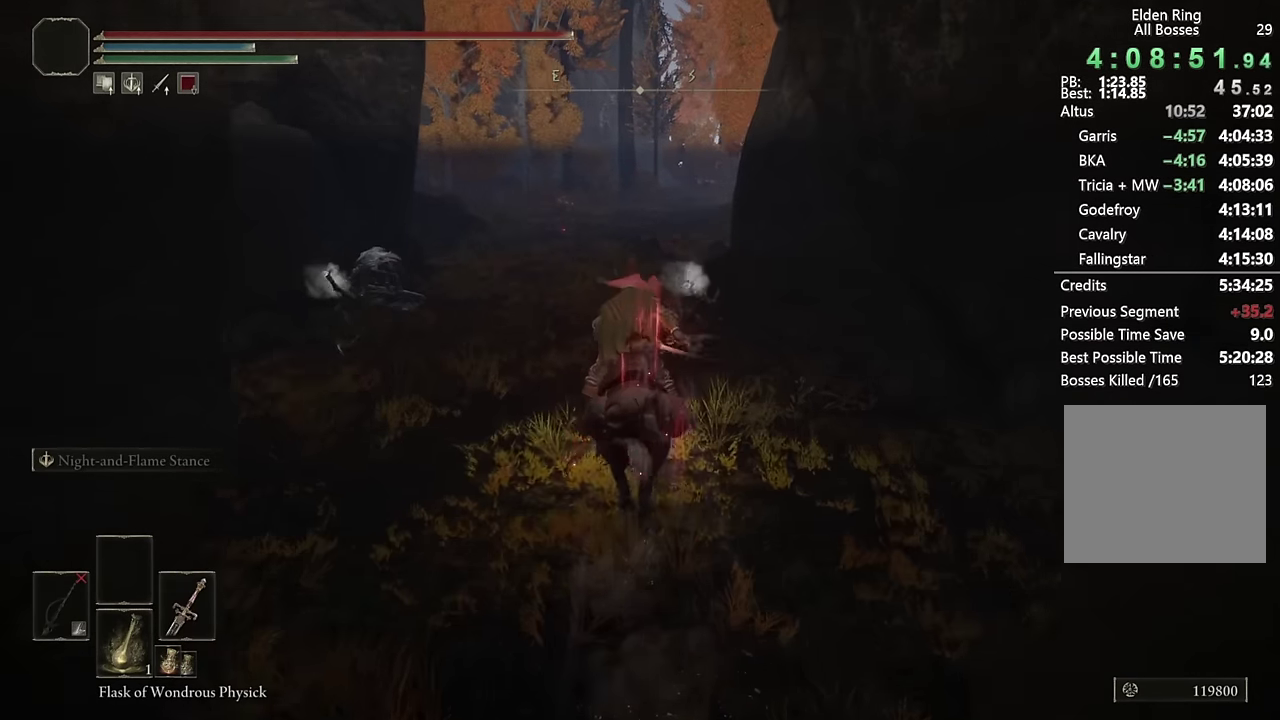
{"buttons": [], "left_stick": "up", "right_stick": "down-right", "events": [[500, "right_stick", "down-right"]]}
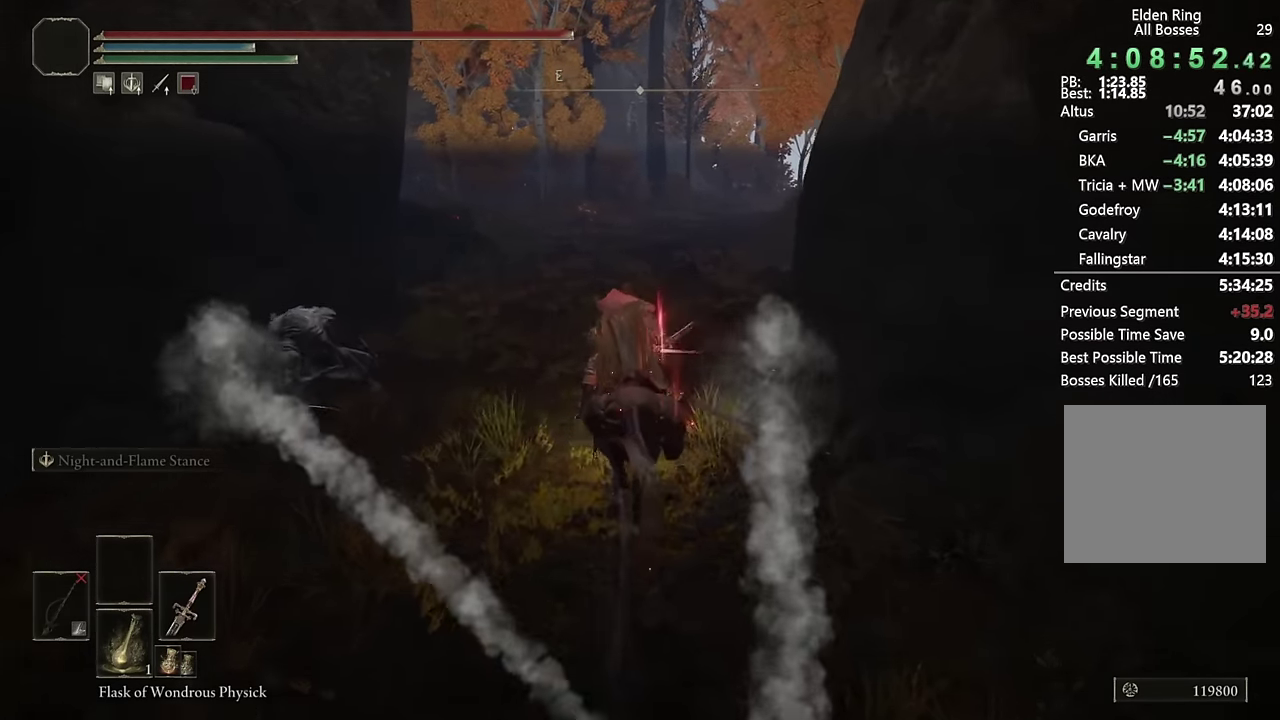
{"buttons": [], "left_stick": "up", "right_stick": "center", "events": [[83, "right_stick", "center"], [217, "CIRCLE", "down"], [333, "CIRCLE", "up"]]}
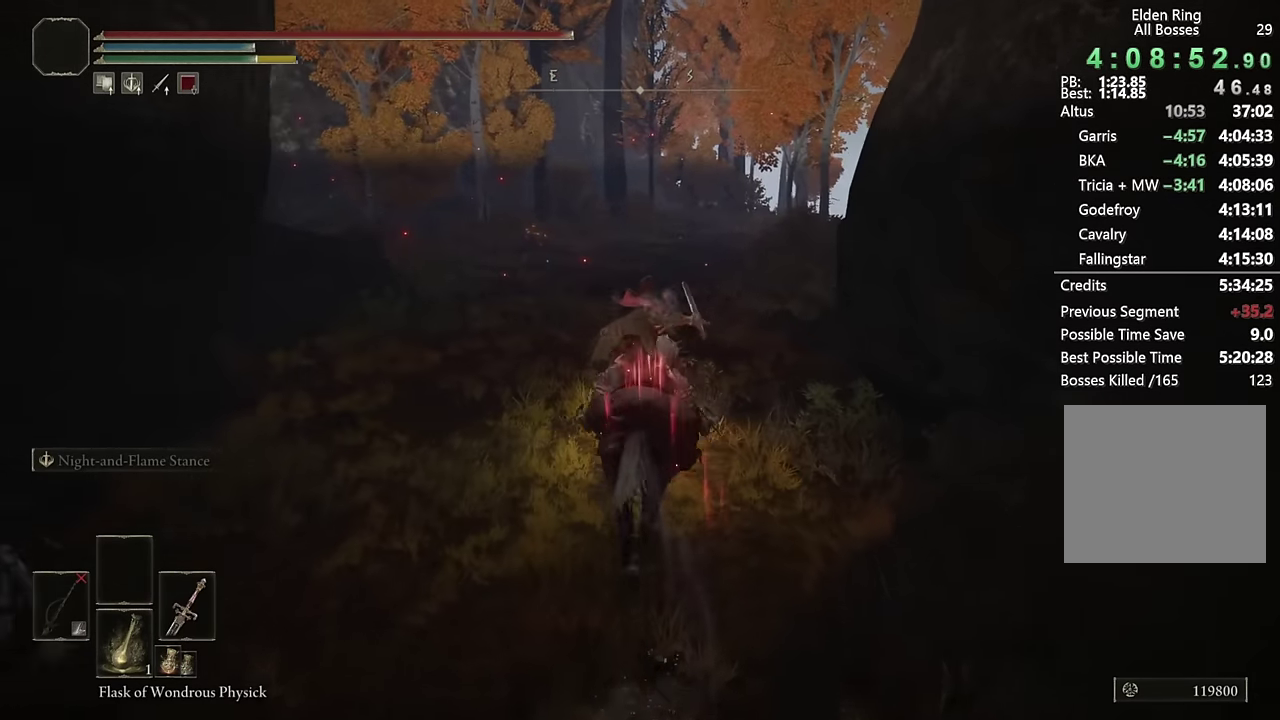
{"buttons": [], "left_stick": "up", "right_stick": "down-right", "events": [[133, "right_stick", "down-right"], [283, "right_stick", "center"], [483, "right_stick", "down-right"]]}
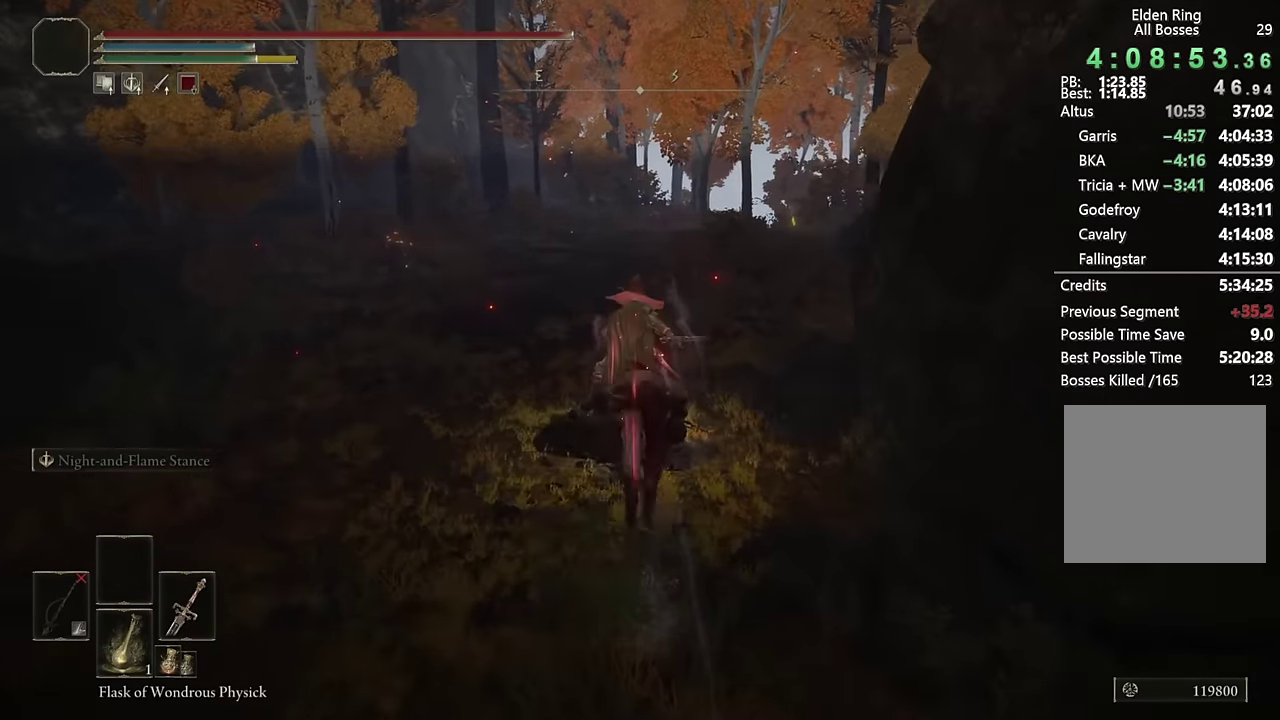
{"buttons": [], "left_stick": "up", "right_stick": "center", "events": [[150, "right_stick", "center"], [300, "right_stick", "down-right"], [433, "right_stick", "center"]]}
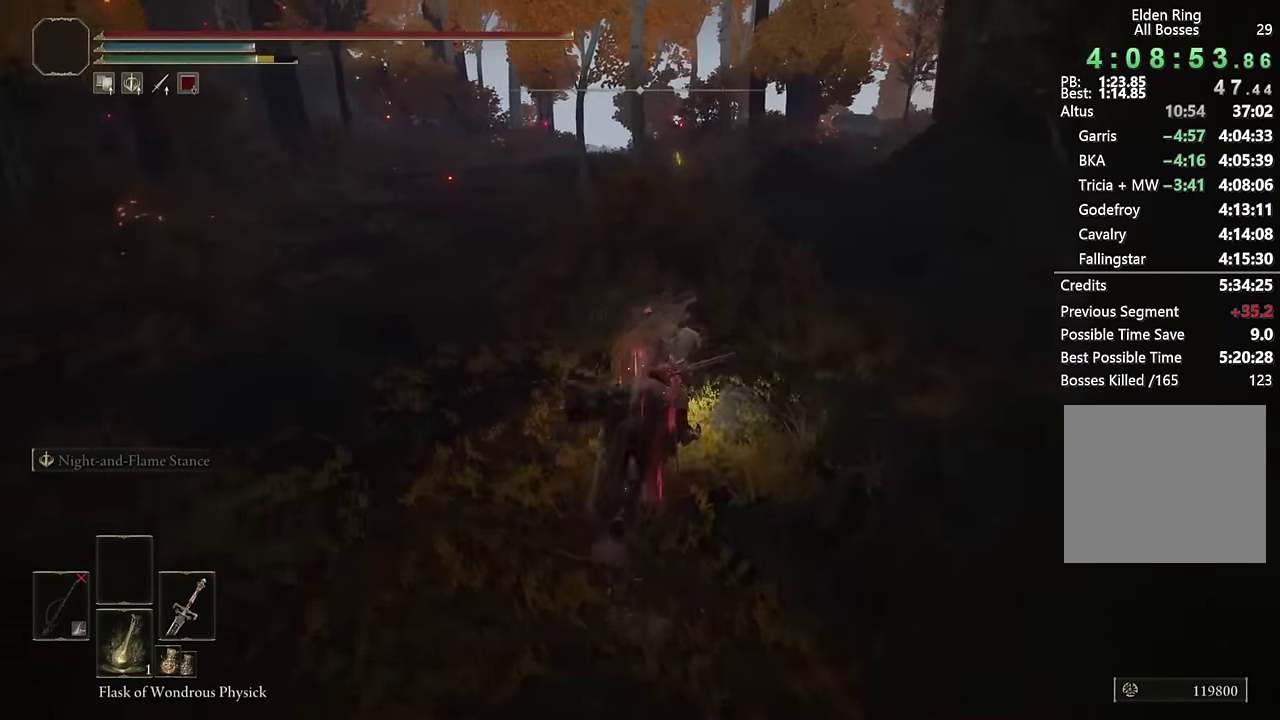
{"buttons": [], "left_stick": "up", "right_stick": "center", "events": [[350, "CIRCLE", "down"], [467, "CIRCLE", "up"]]}
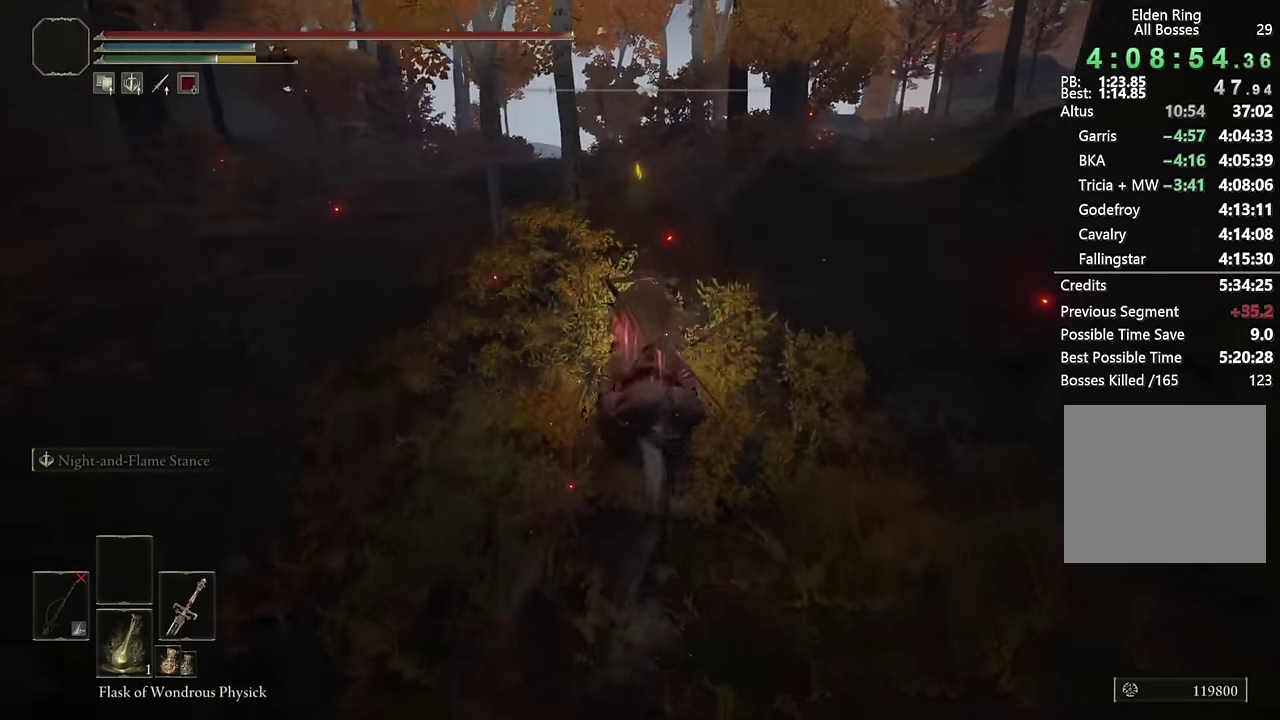
{"buttons": [], "left_stick": "up", "right_stick": "center", "events": []}
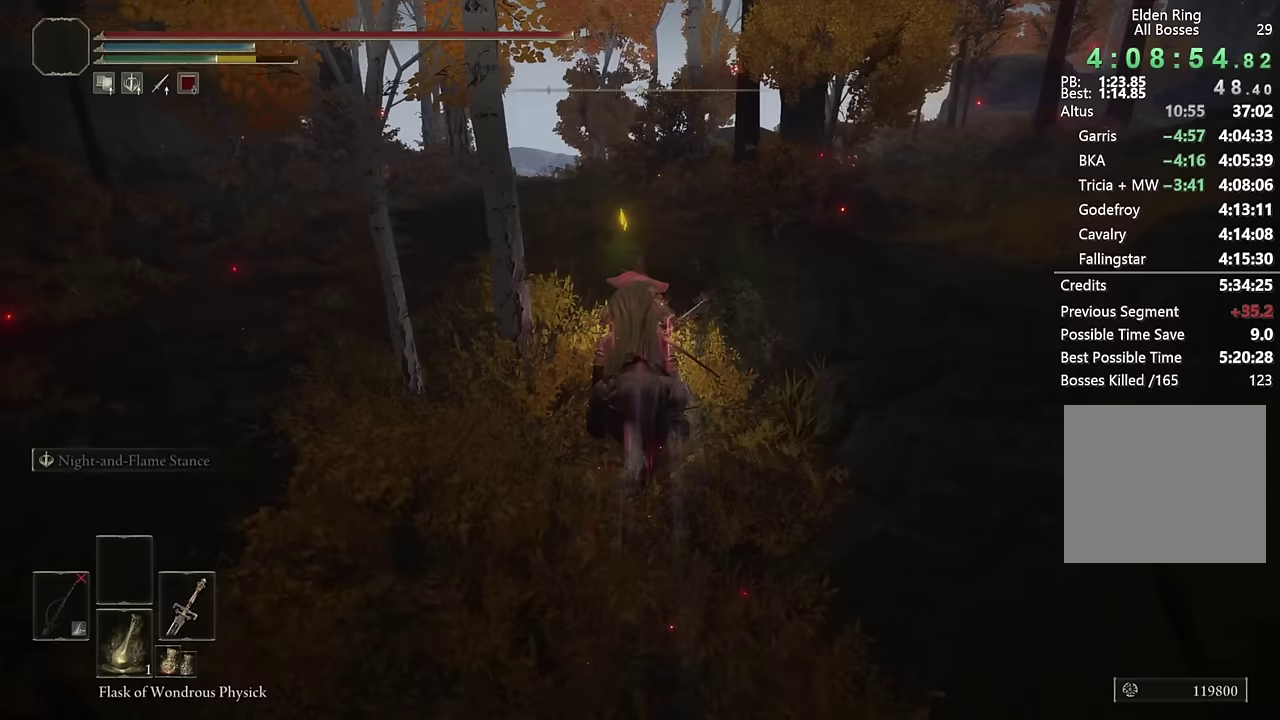
{"buttons": [], "left_stick": "up", "right_stick": "down-right", "events": [[483, "right_stick", "down-right"]]}
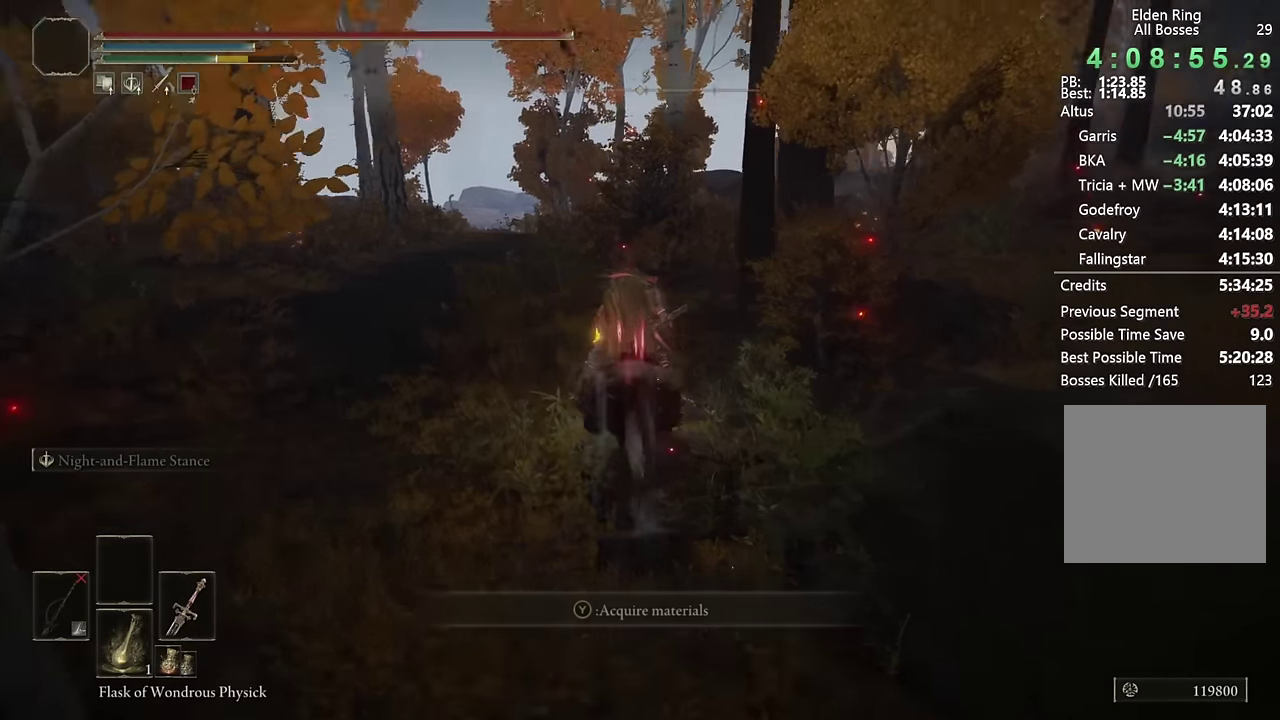
{"buttons": ["CIRCLE"], "left_stick": "up-left", "right_stick": "center", "events": [[50, "left_stick", "up-left"], [133, "right_stick", "center"], [500, "CIRCLE", "down"]]}
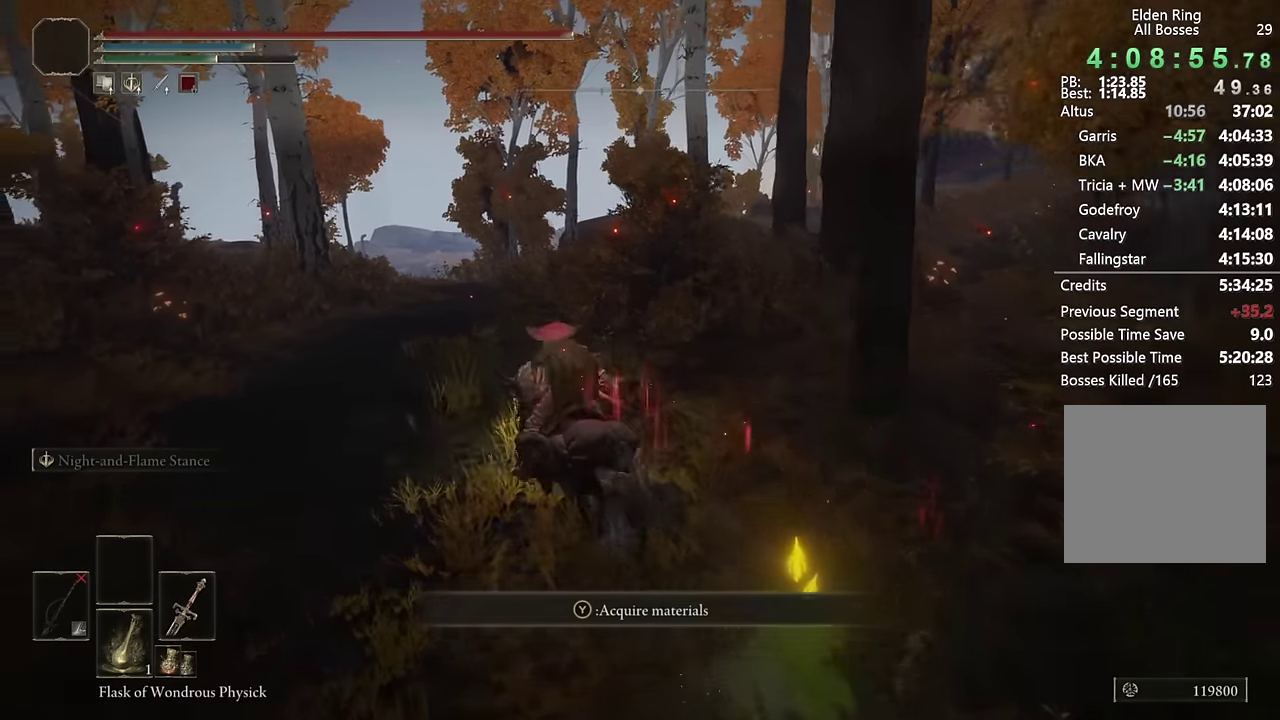
{"buttons": [], "left_stick": "up", "right_stick": "center", "events": [[100, "CIRCLE", "up"], [300, "left_stick", "up"], [333, "right_stick", "down-left"], [450, "right_stick", "center"]]}
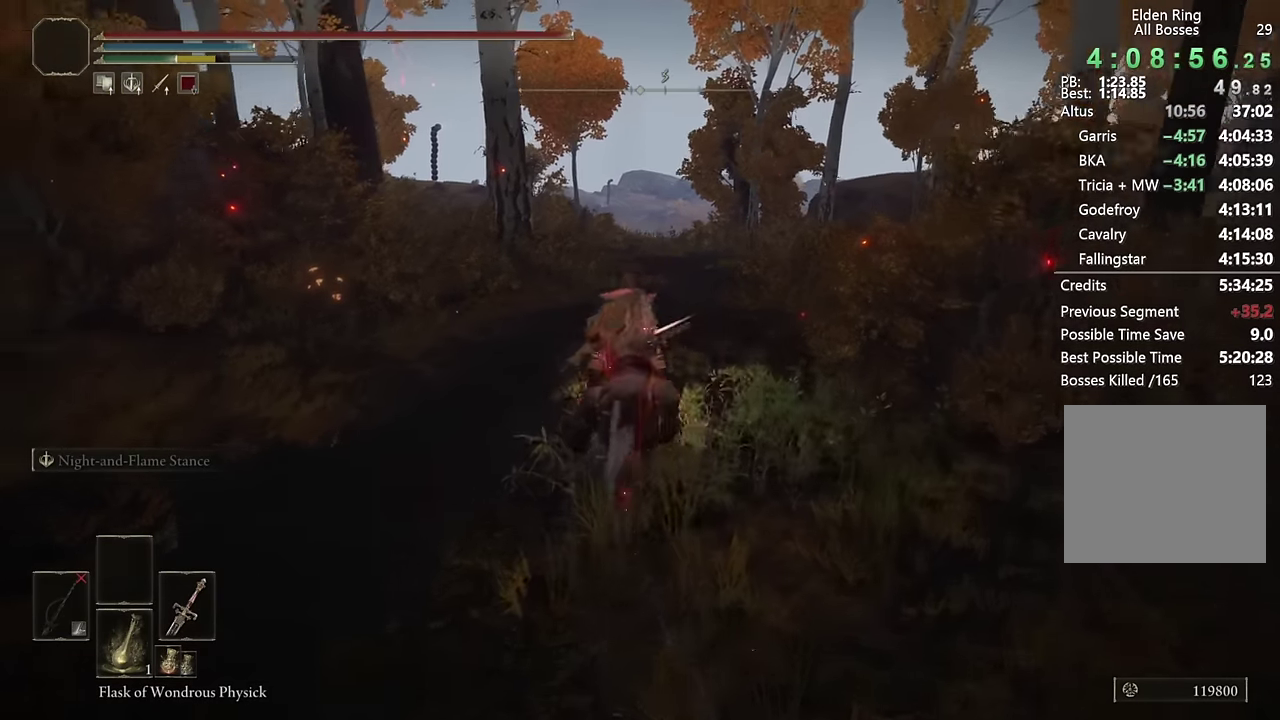
{"buttons": [], "left_stick": "up", "right_stick": "center", "events": [[233, "right_stick", "down-right"], [333, "right_stick", "center"]]}
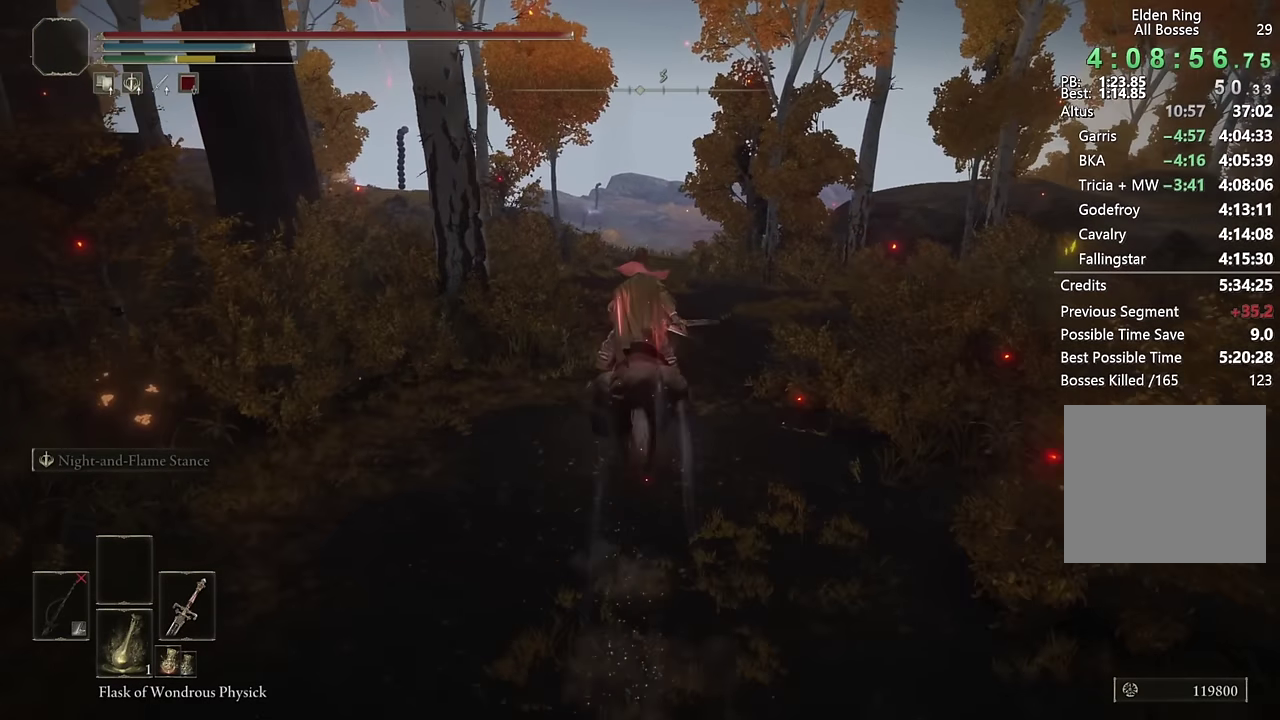
{"buttons": [], "left_stick": "up", "right_stick": "center", "events": [[83, "right_stick", "down-right"], [233, "right_stick", "center"]]}
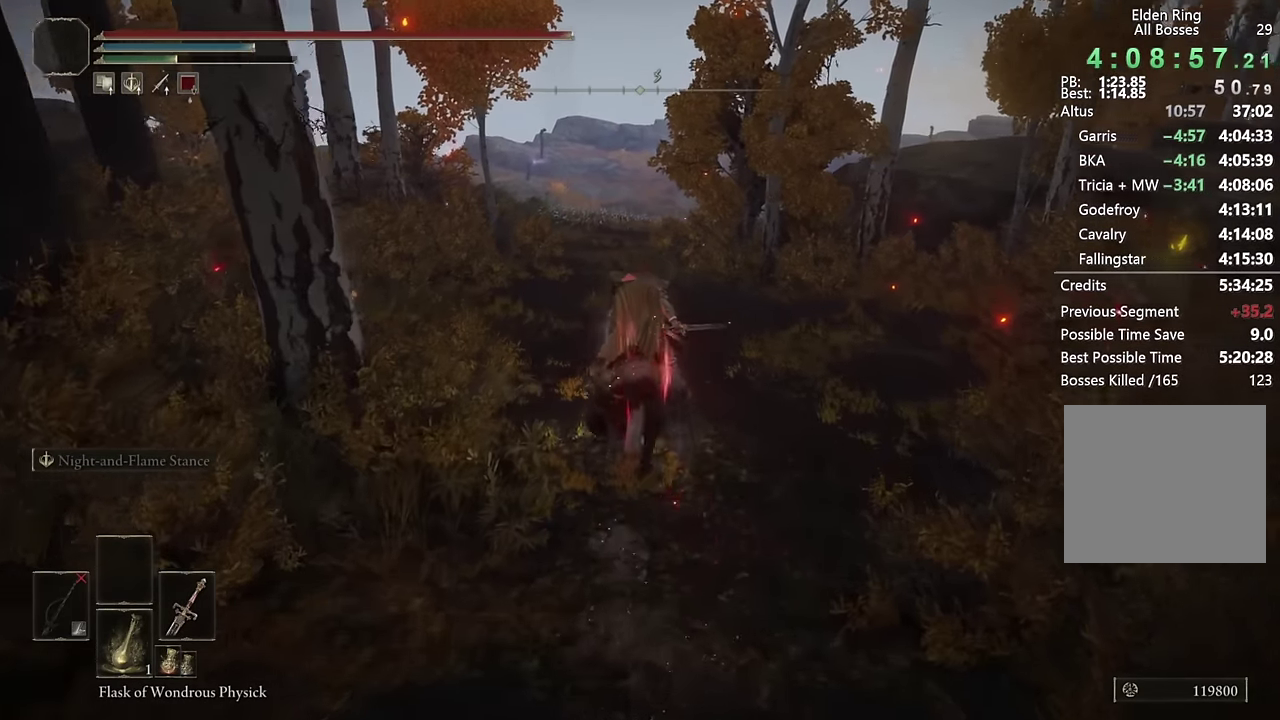
{"buttons": ["DPAD_LEFT"], "left_stick": "up", "right_stick": "center", "events": [[117, "CIRCLE", "down"], [250, "CIRCLE", "up"], [500, "DPAD_LEFT", "down"]]}